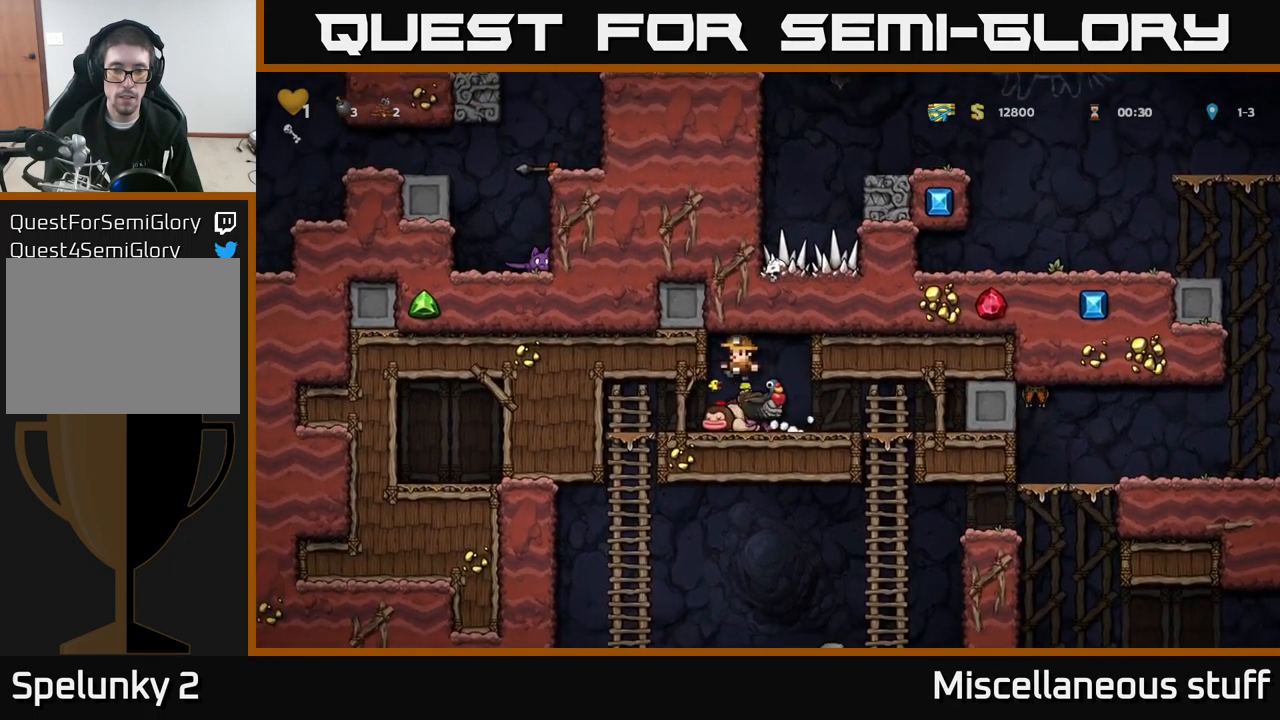
Gameplay with a controller (Xbox layout); each line is a JSON object with the inputs held at the frame after it. "events" lists button and stick changes between this image and that frame as [ms after this image, input, new state], when the widget could be followed in between. Not read: right_stick.
{"buttons": [], "left_stick": "center", "events": [[283, "A", "down"], [367, "A", "up"]]}
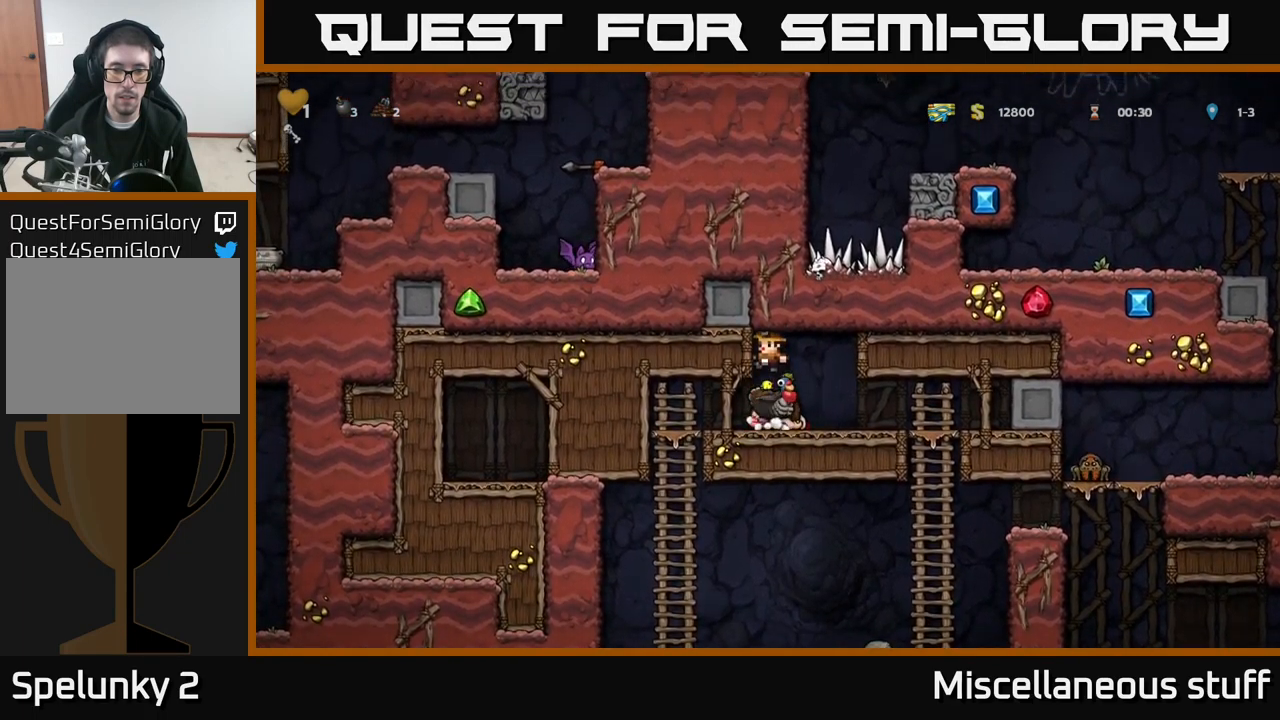
{"buttons": [], "left_stick": "center", "events": [[383, "A", "down"], [483, "A", "up"]]}
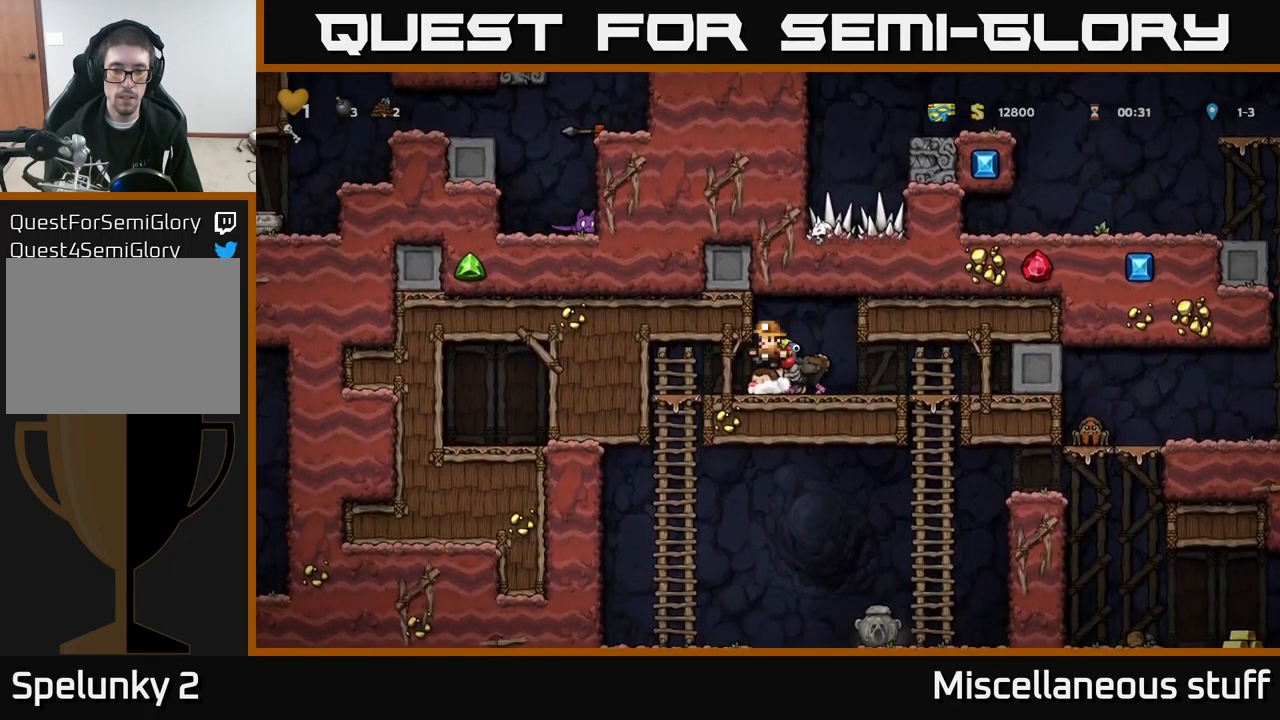
{"buttons": [], "left_stick": "center", "events": []}
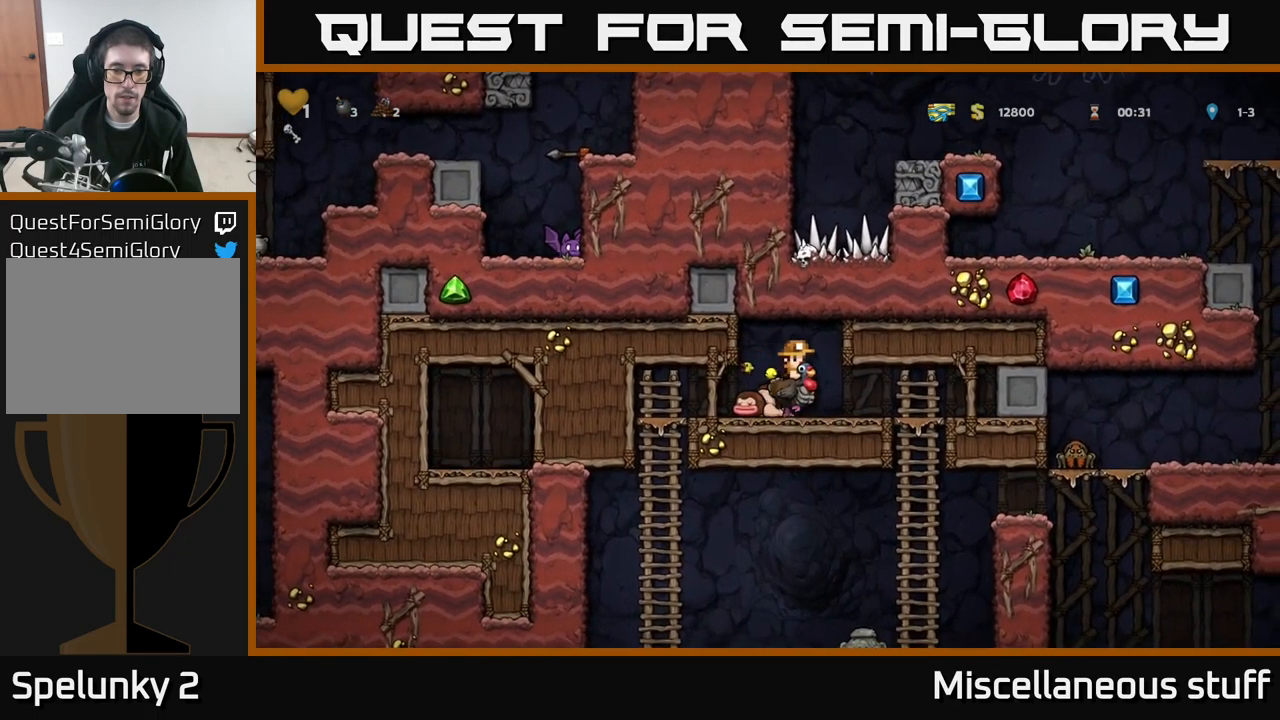
{"buttons": [], "left_stick": "center", "events": []}
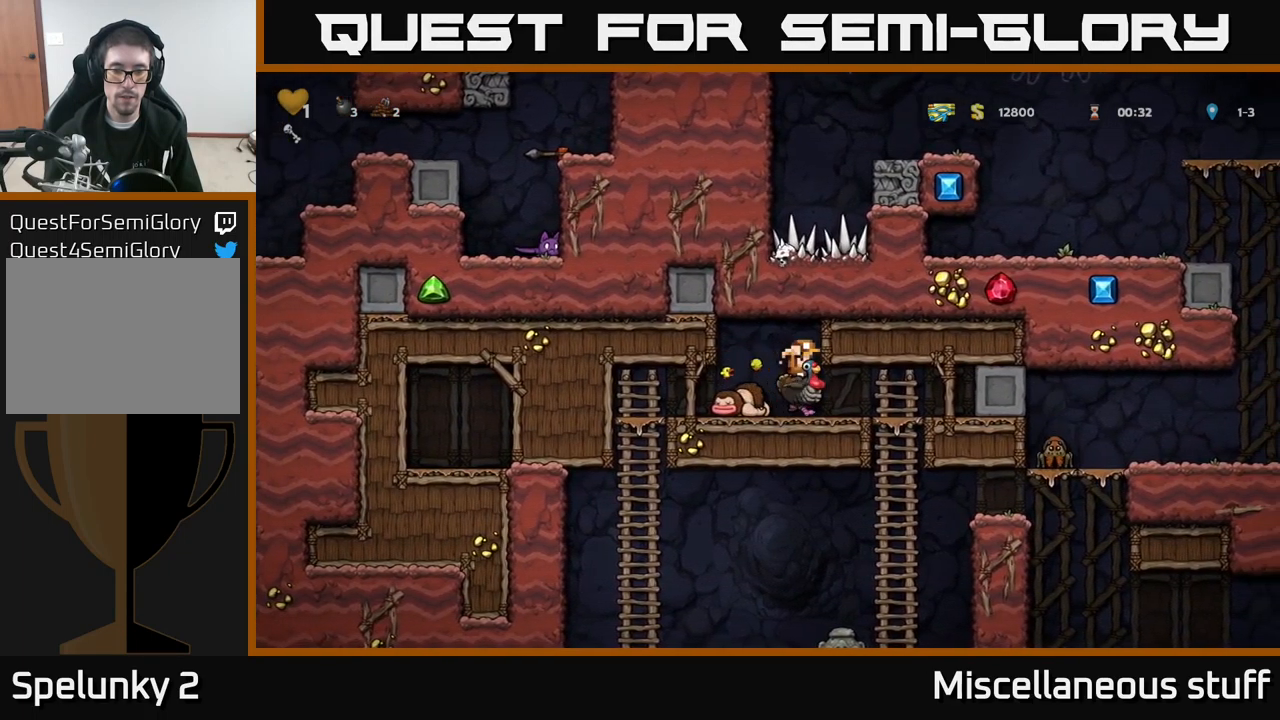
{"buttons": [], "left_stick": "center", "events": [[150, "DPAD_DOWN", "down"], [200, "A", "down"], [283, "A", "up"], [300, "DPAD_DOWN", "up"], [300, "DPAD_RIGHT", "down"], [383, "DPAD_RIGHT", "up"]]}
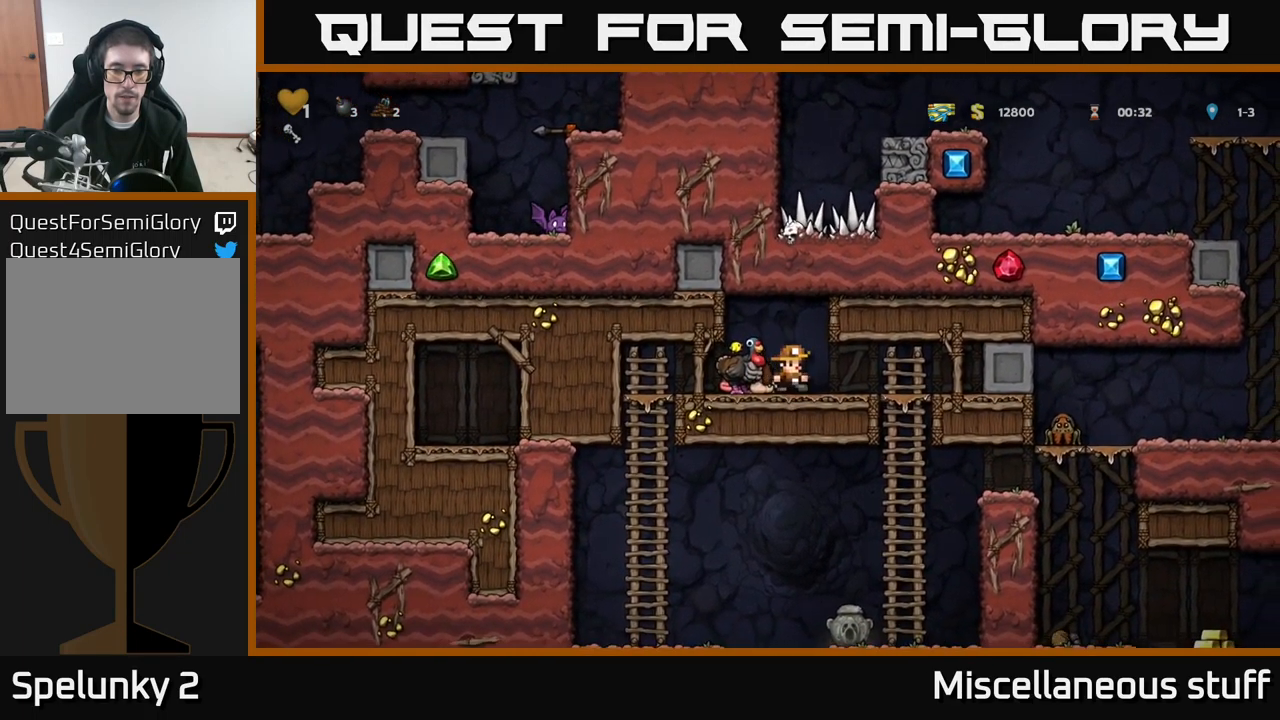
{"buttons": ["DPAD_RIGHT"], "left_stick": "center", "events": [[100, "DPAD_LEFT", "down"], [183, "DPAD_DOWN", "down"], [250, "DPAD_LEFT", "up"], [283, "X", "down"], [383, "X", "up"], [450, "DPAD_DOWN", "up"], [467, "DPAD_RIGHT", "down"]]}
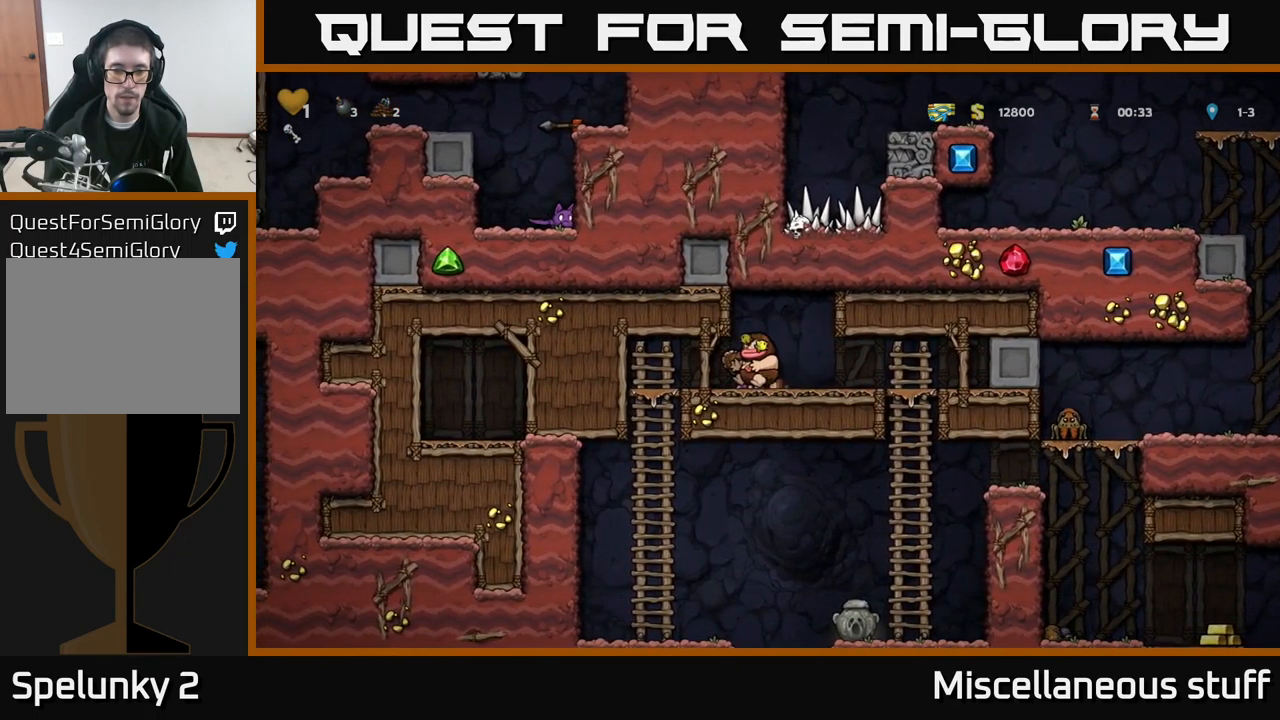
{"buttons": ["DPAD_DOWN"], "left_stick": "center", "events": [[183, "DPAD_RIGHT", "up"], [400, "DPAD_RIGHT", "down"], [467, "DPAD_DOWN", "down"], [484, "DPAD_RIGHT", "up"]]}
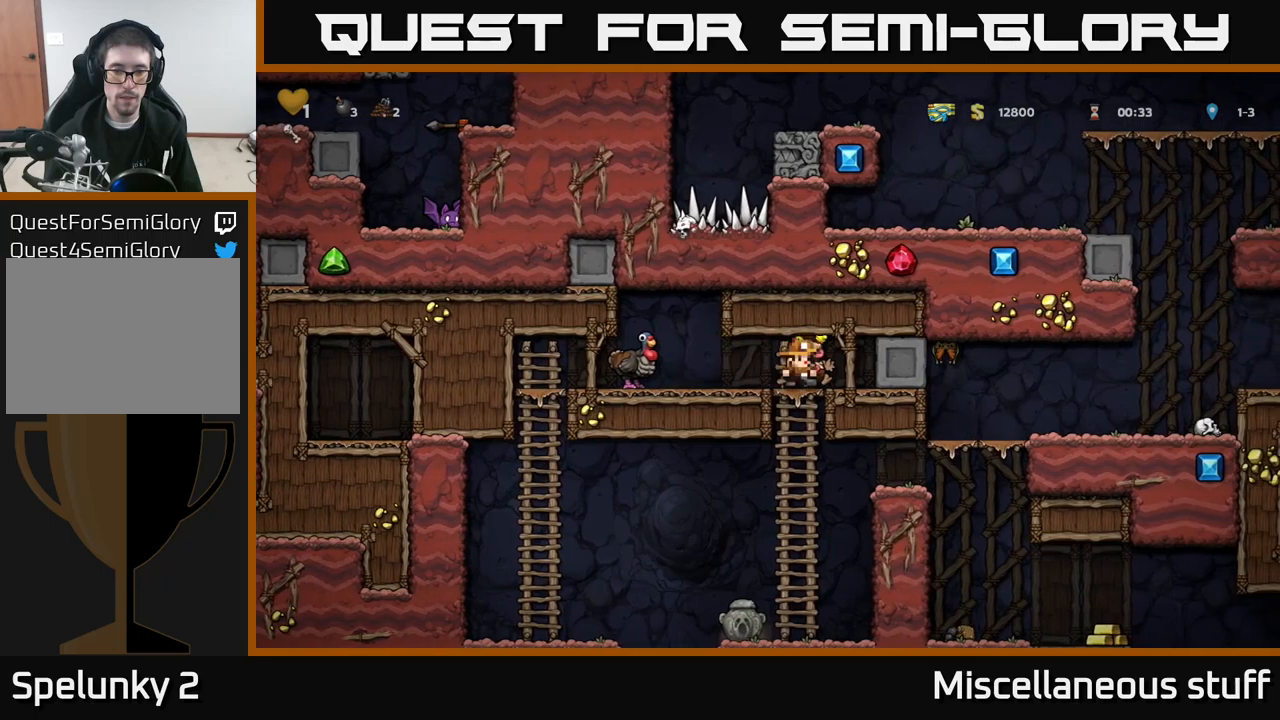
{"buttons": ["DPAD_LEFT"], "left_stick": "center", "events": [[67, "A", "down"], [167, "A", "up"], [300, "DPAD_DOWN", "up"], [384, "DPAD_LEFT", "down"]]}
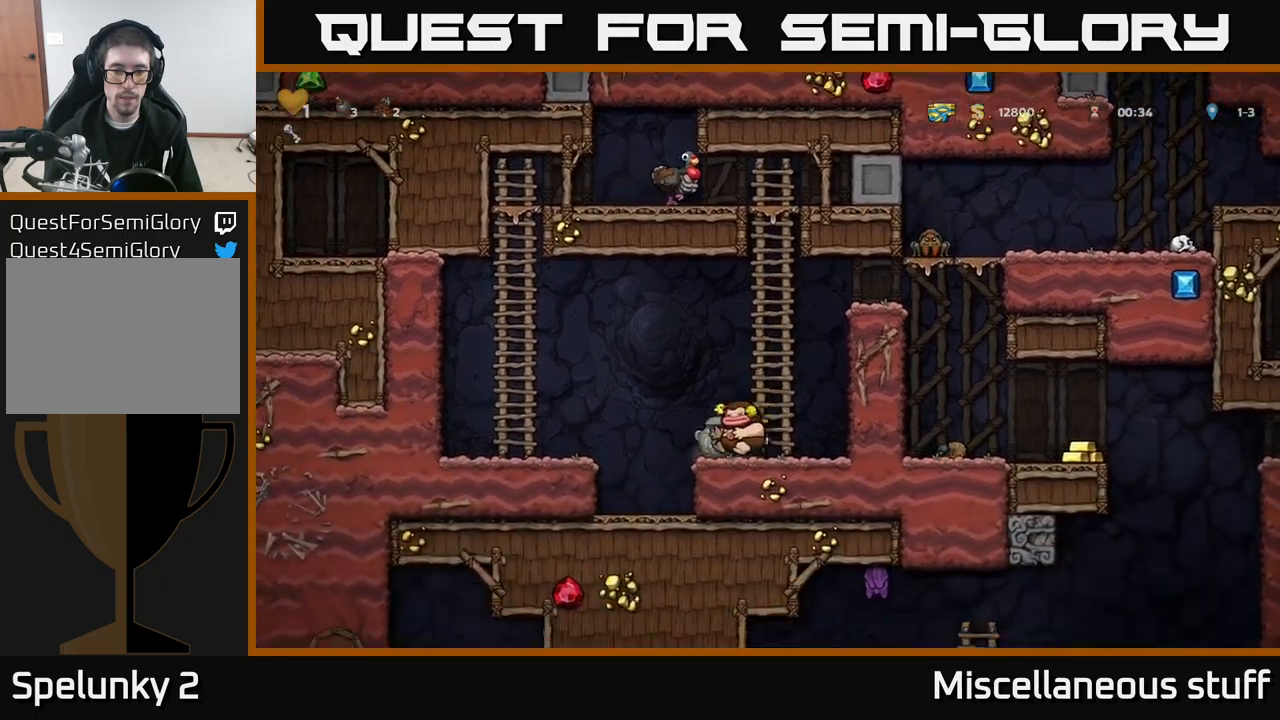
{"buttons": ["A", "DPAD_UP"], "left_stick": "center", "events": [[34, "DPAD_DOWN", "down"], [50, "DPAD_LEFT", "up"], [150, "X", "down"], [217, "X", "up"], [234, "DPAD_DOWN", "up"], [350, "DPAD_RIGHT", "down"], [417, "A", "down"], [484, "DPAD_RIGHT", "up"], [484, "DPAD_UP", "down"]]}
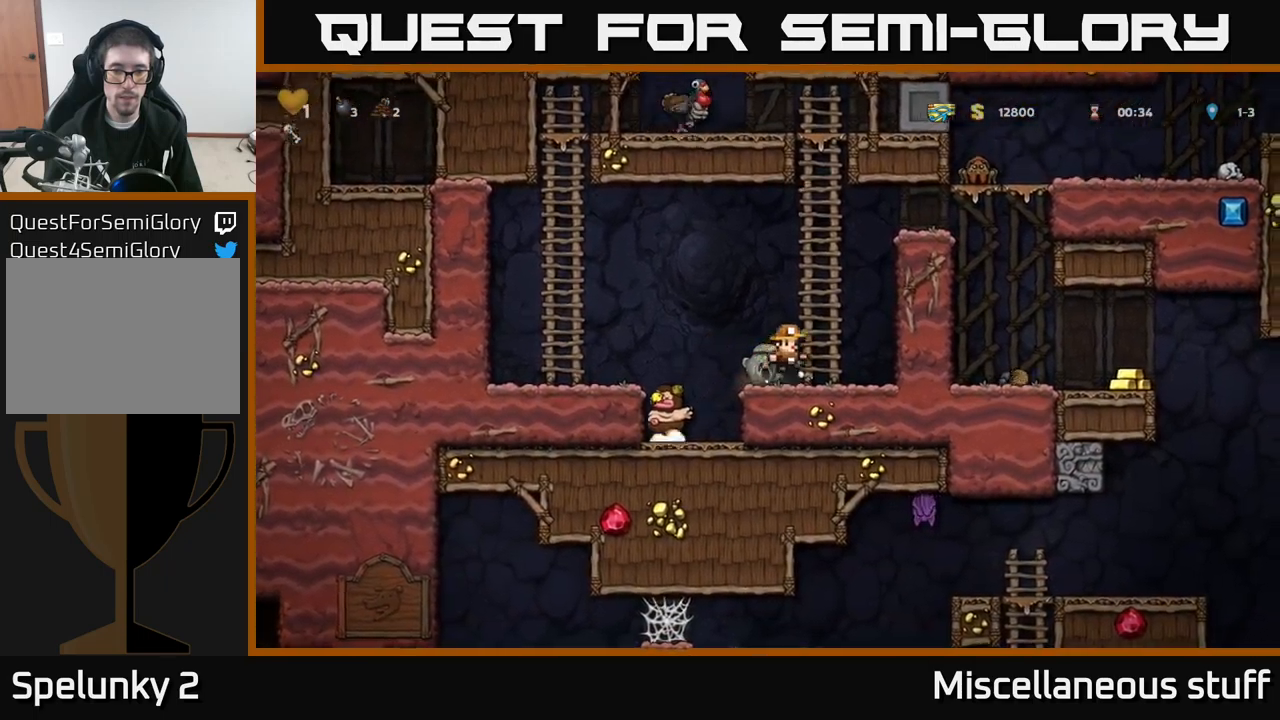
{"buttons": ["DPAD_UP"], "left_stick": "center", "events": [[84, "A", "up"], [217, "A", "down"], [400, "A", "up"]]}
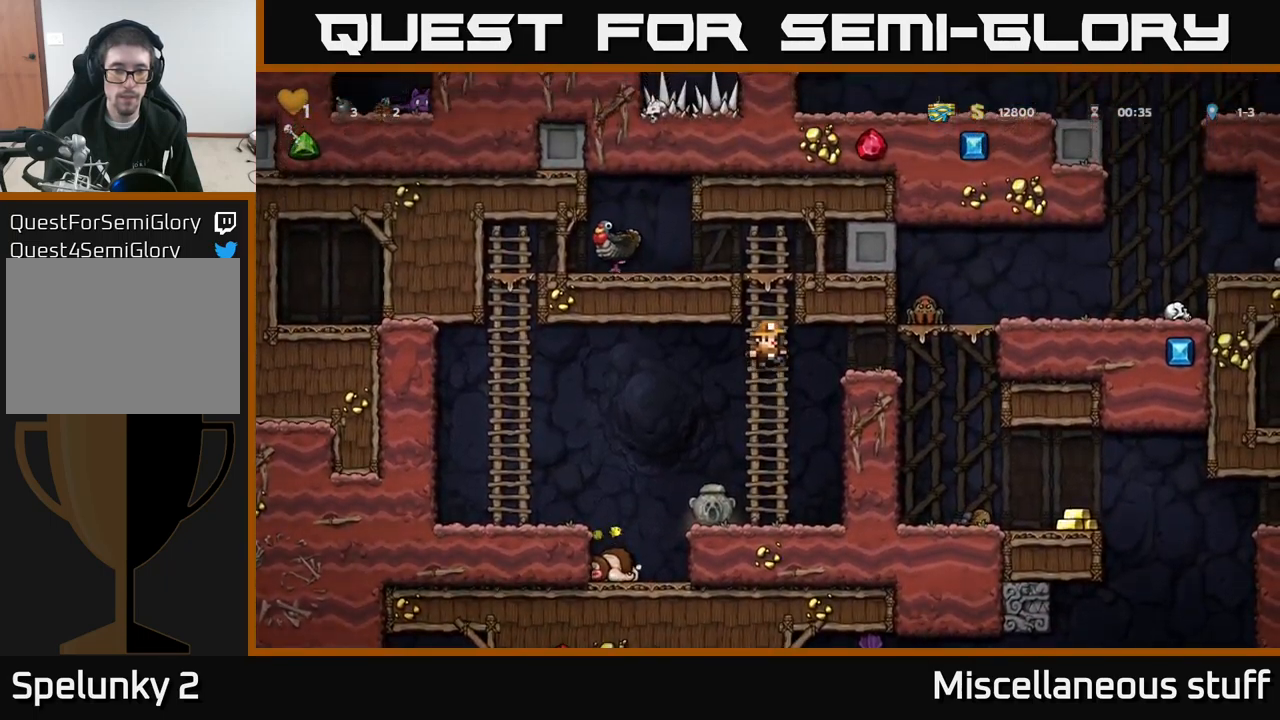
{"buttons": ["DPAD_LEFT"], "left_stick": "center", "events": [[200, "A", "down"], [300, "DPAD_LEFT", "down"], [350, "DPAD_UP", "up"], [384, "A", "up"]]}
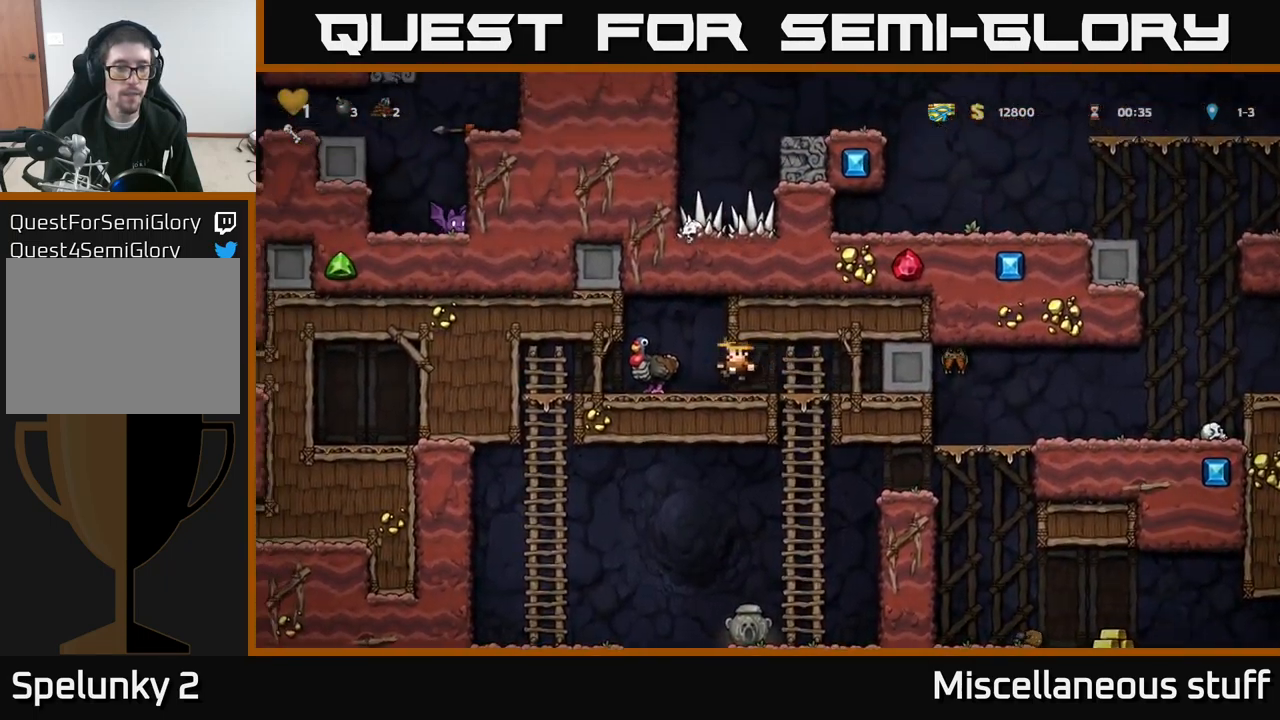
{"buttons": [], "left_stick": "center", "events": [[34, "DPAD_LEFT", "up"], [50, "A", "down"], [167, "A", "up"], [200, "DPAD_LEFT", "down"], [284, "DPAD_LEFT", "up"]]}
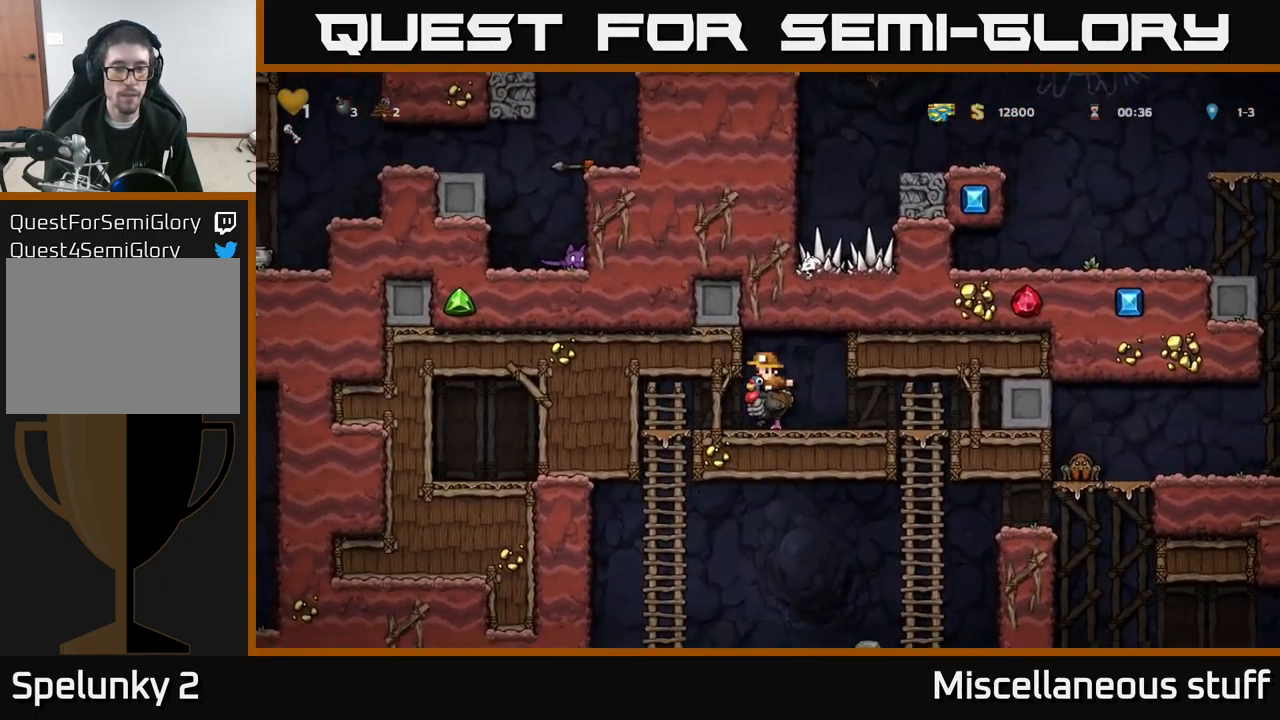
{"buttons": [], "left_stick": "center", "events": []}
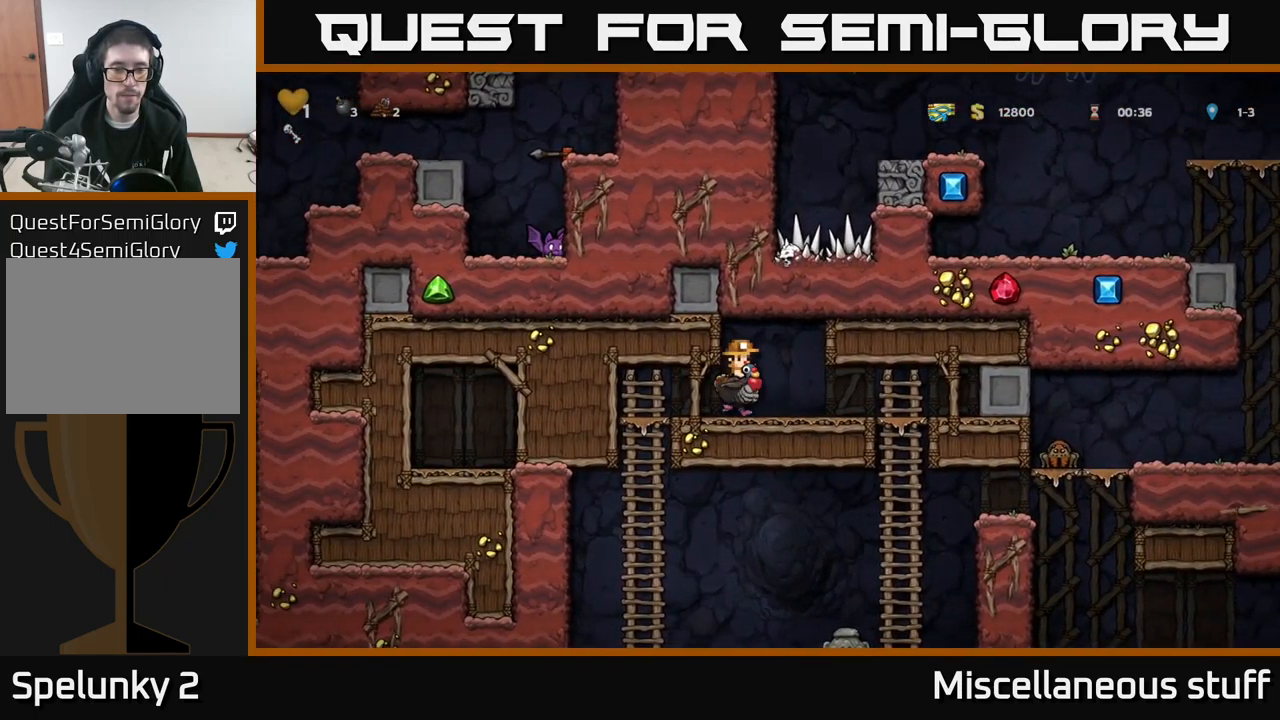
{"buttons": [], "left_stick": "center", "events": []}
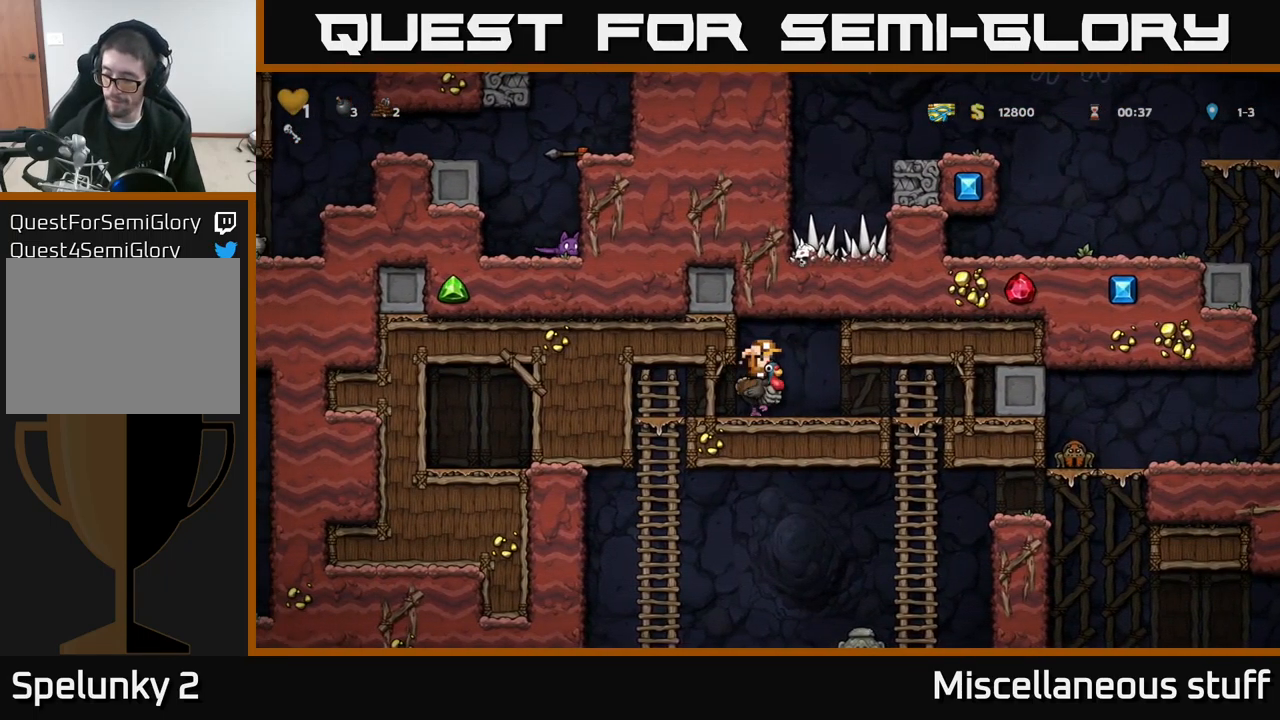
{"buttons": [], "left_stick": "center", "events": []}
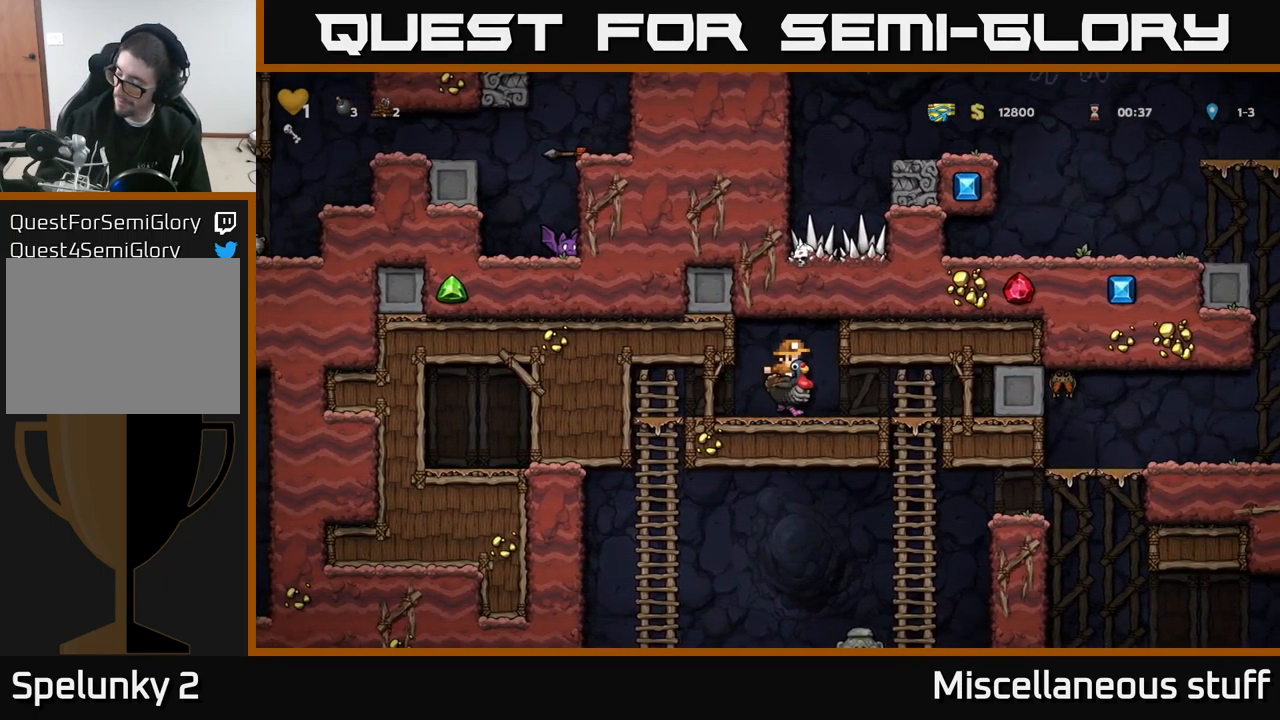
{"buttons": [], "left_stick": "center", "events": []}
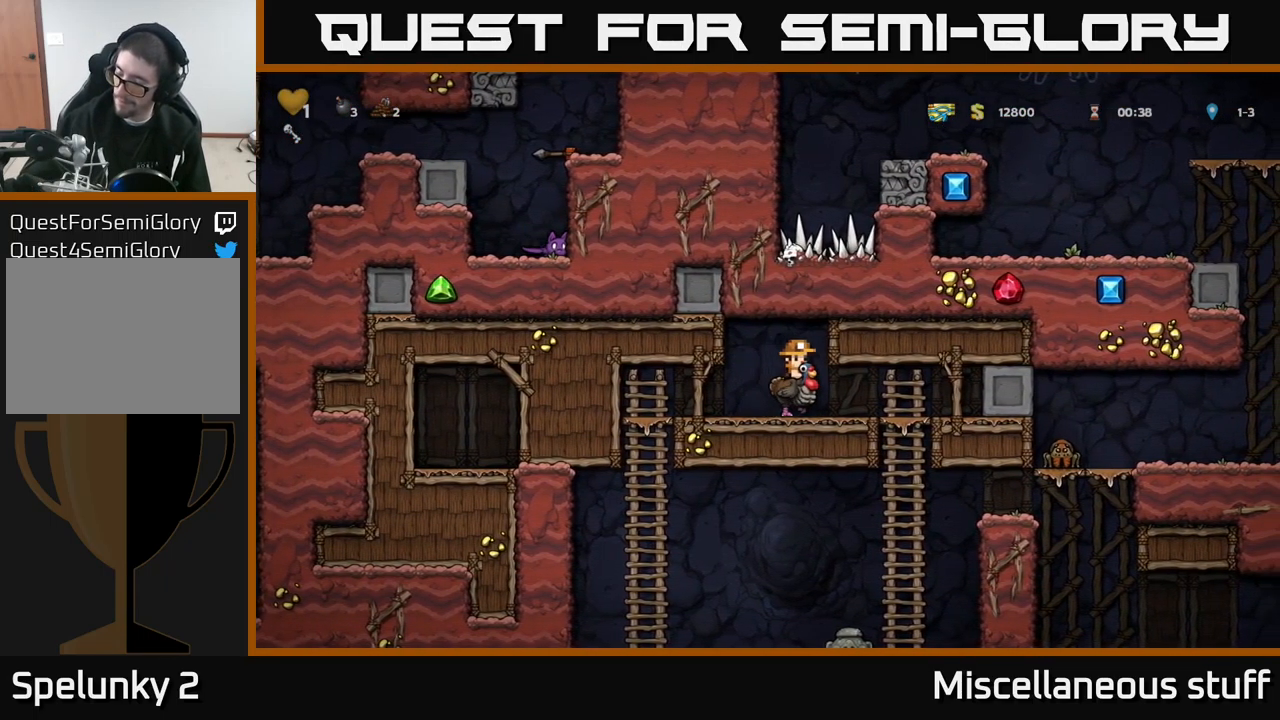
{"buttons": [], "left_stick": "center", "events": []}
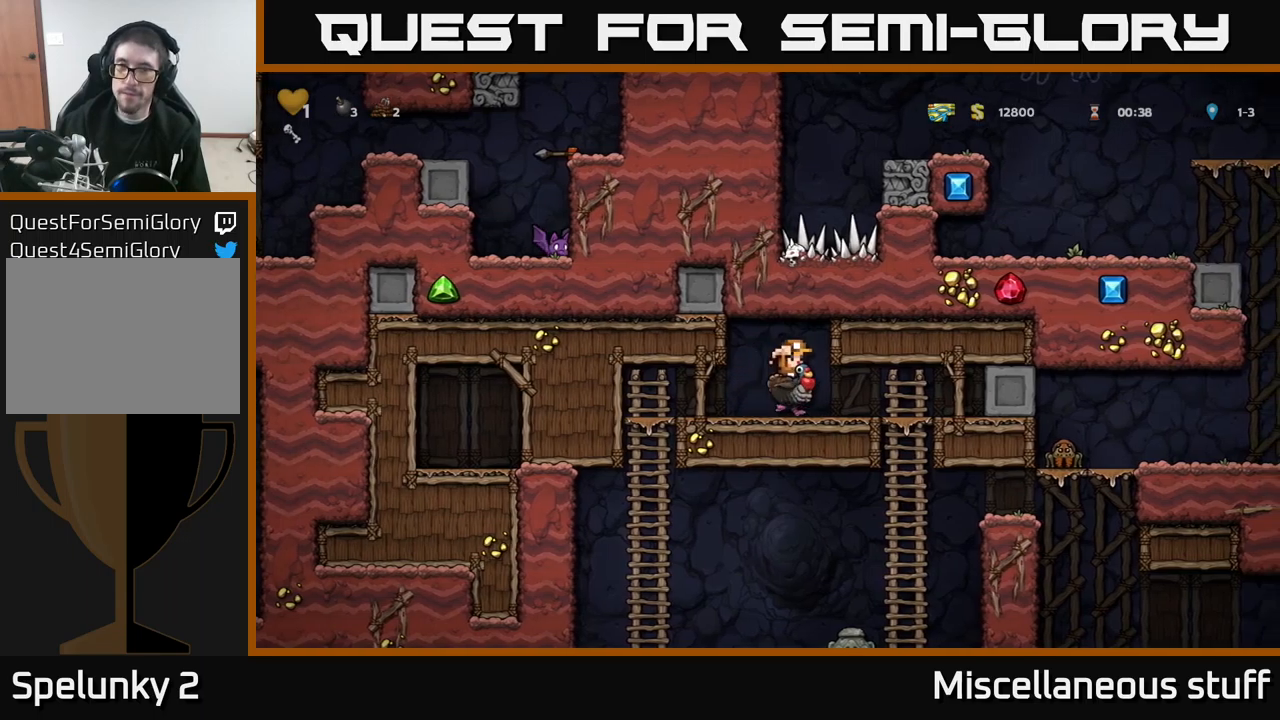
{"buttons": [], "left_stick": "center", "events": []}
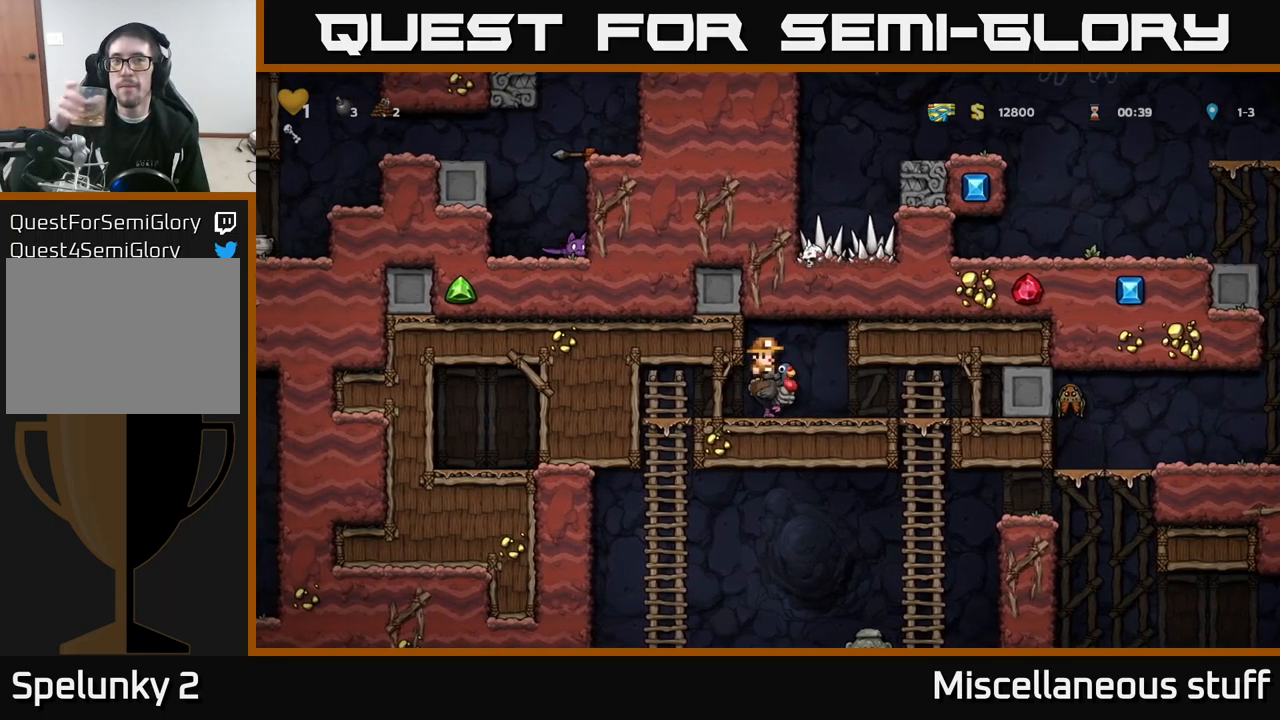
{"buttons": [], "left_stick": "center", "events": []}
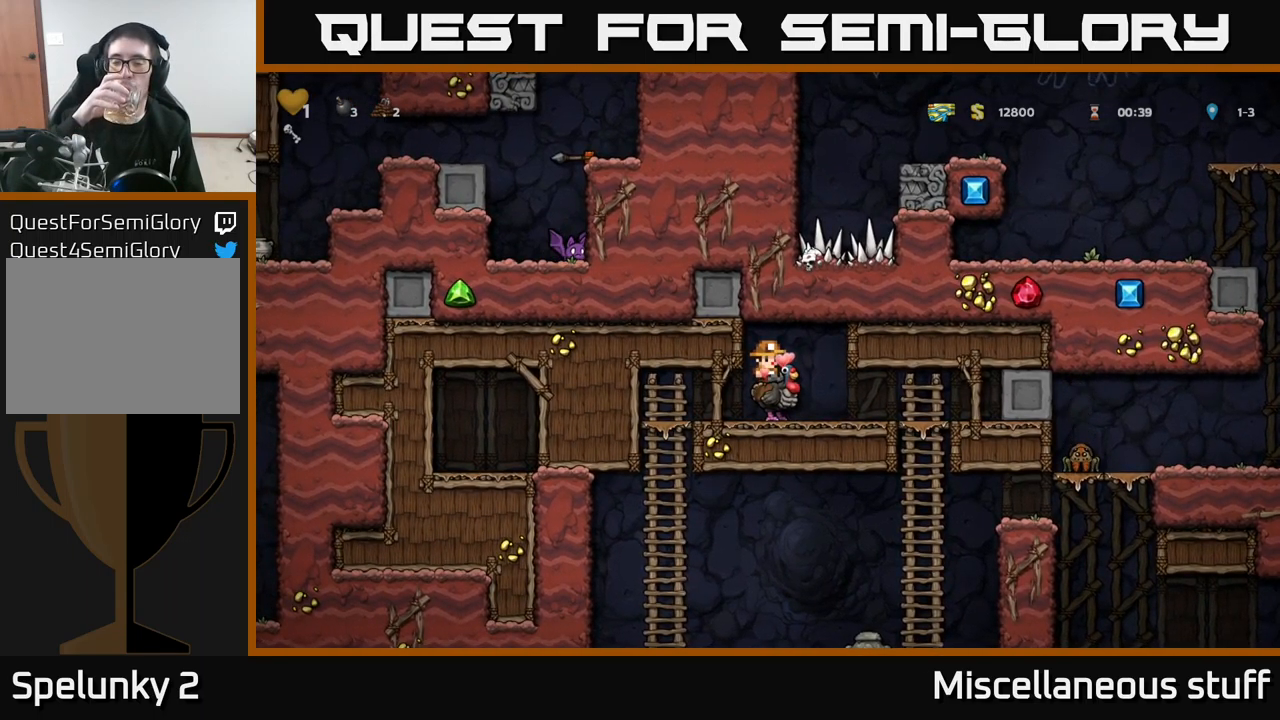
{"buttons": ["DPAD_RIGHT"], "left_stick": "center", "events": [[216, "DPAD_RIGHT", "down"]]}
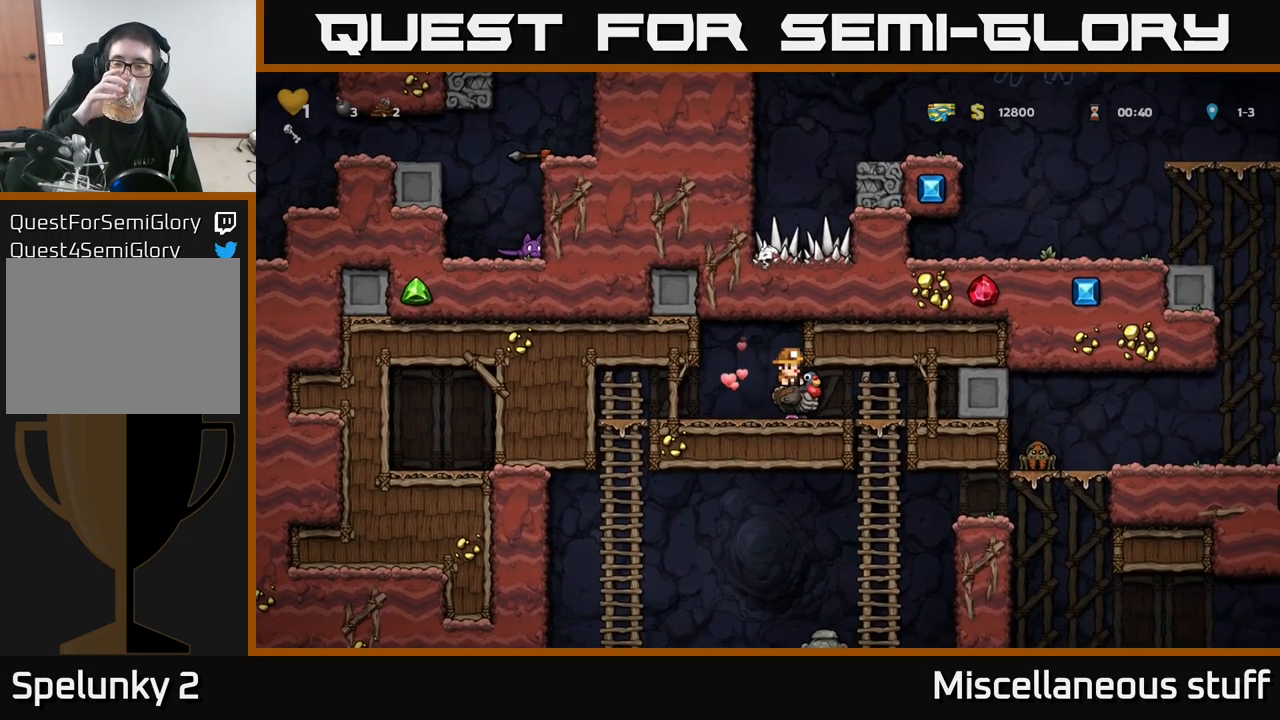
{"buttons": [], "left_stick": "center", "events": [[216, "DPAD_RIGHT", "up"]]}
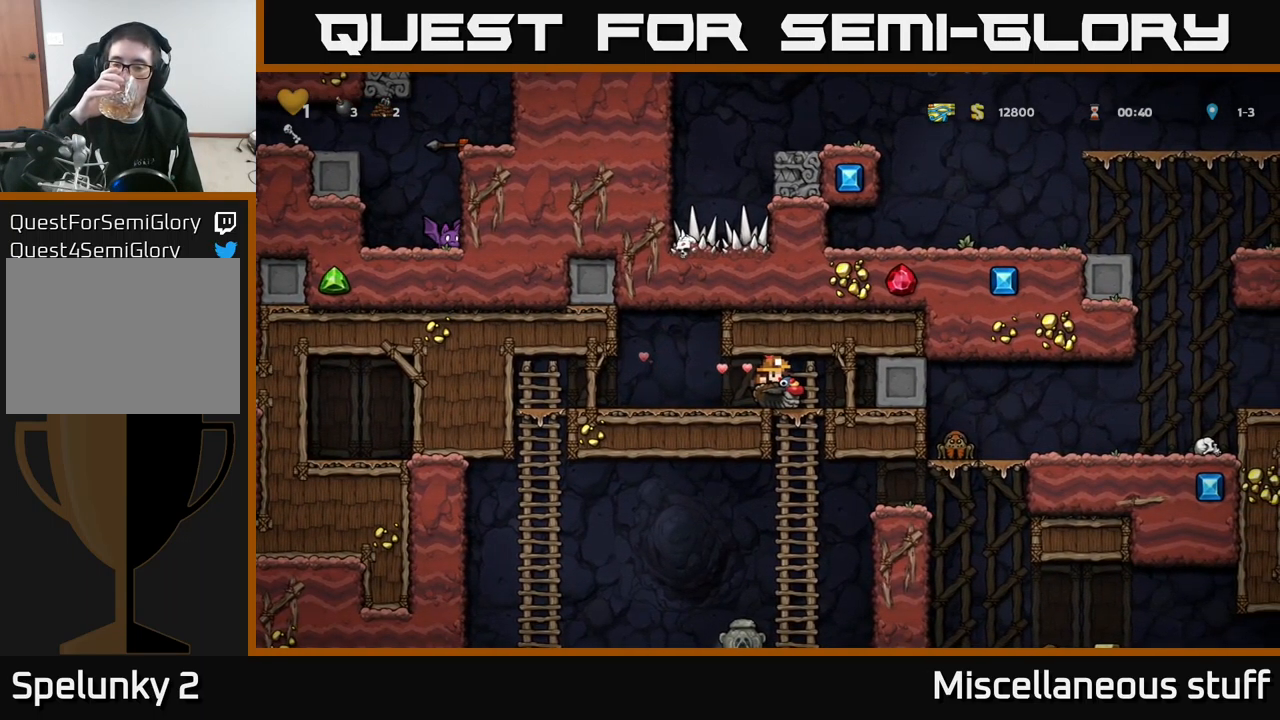
{"buttons": [], "left_stick": "center", "events": []}
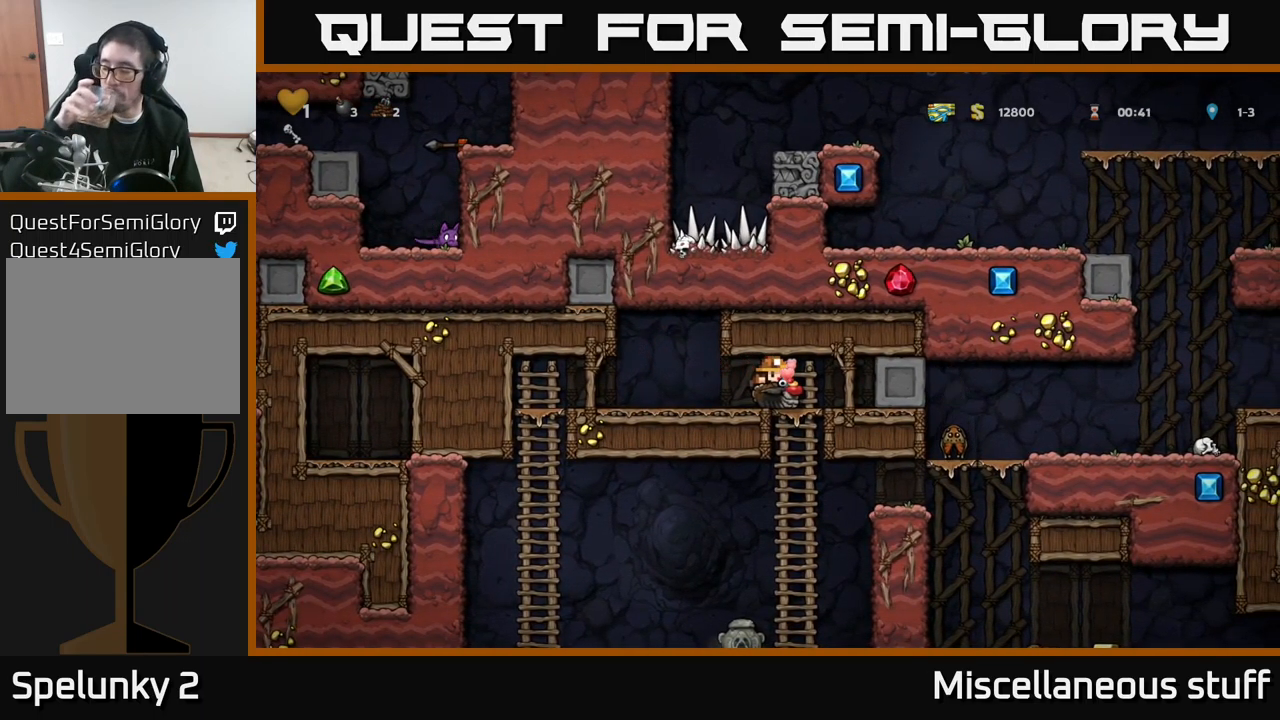
{"buttons": [], "left_stick": "center", "events": []}
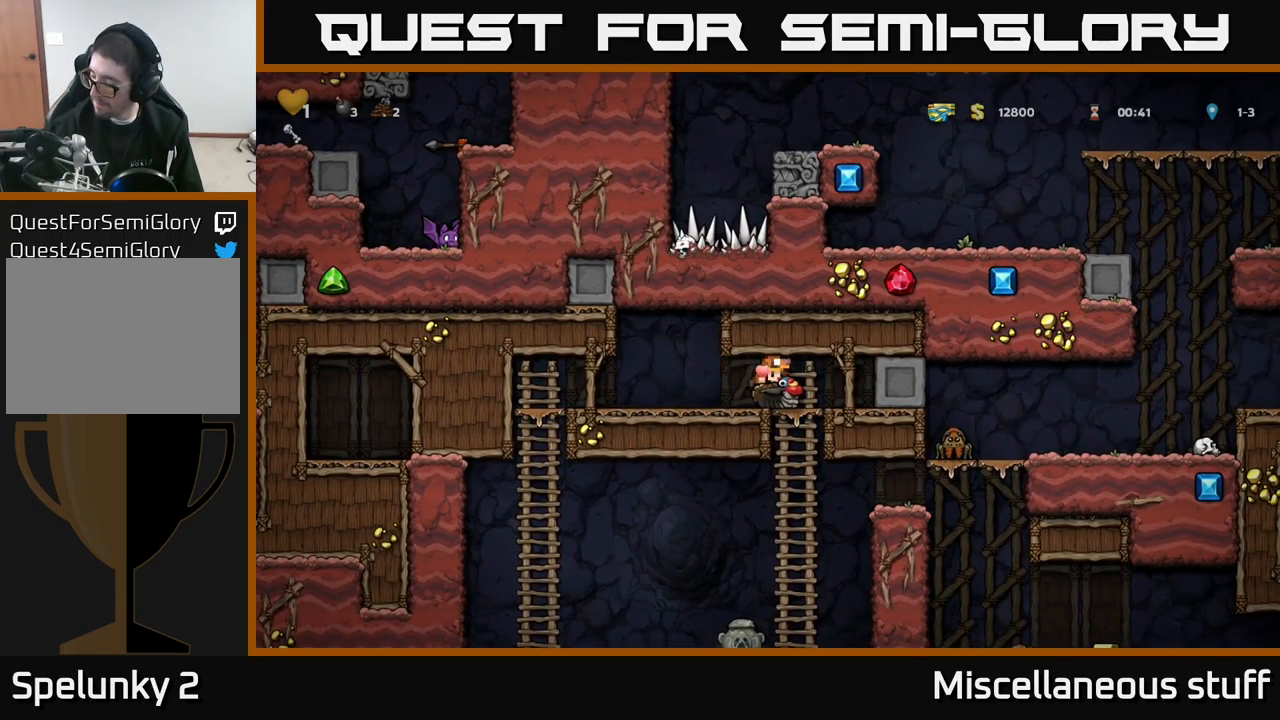
{"buttons": [], "left_stick": "center", "events": []}
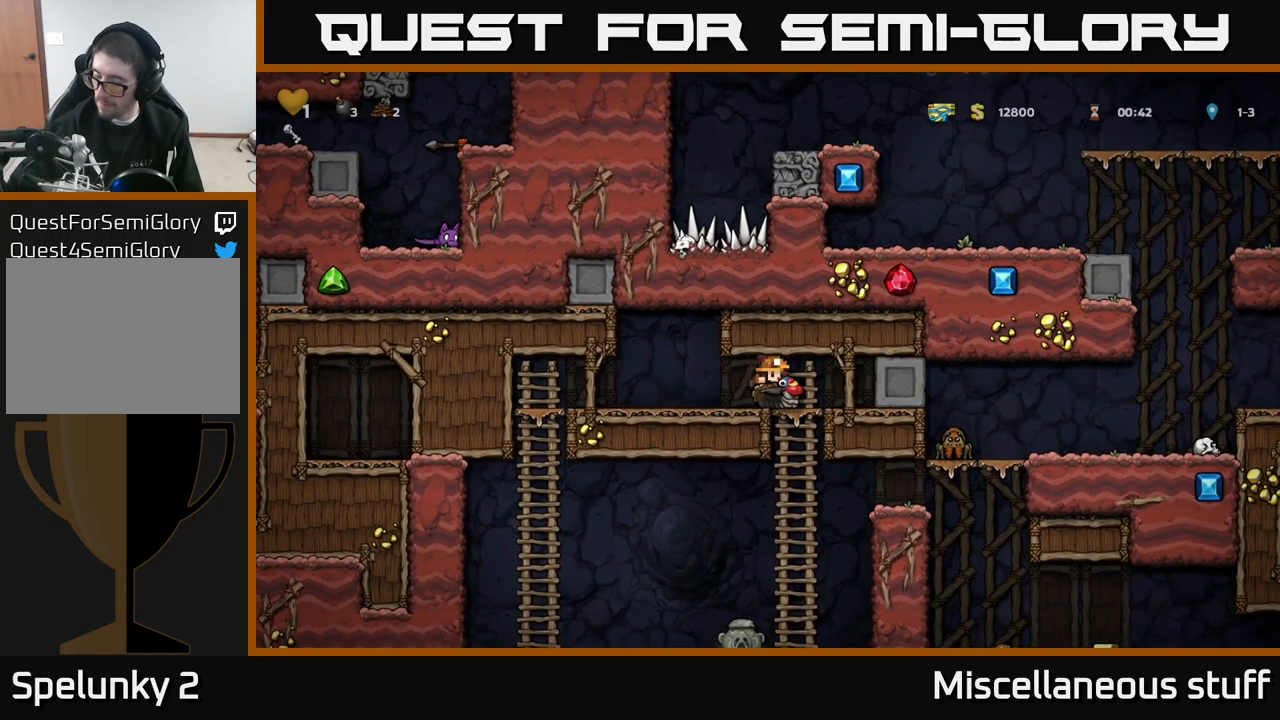
{"buttons": ["DPAD_RIGHT"], "left_stick": "center", "events": [[450, "DPAD_RIGHT", "down"]]}
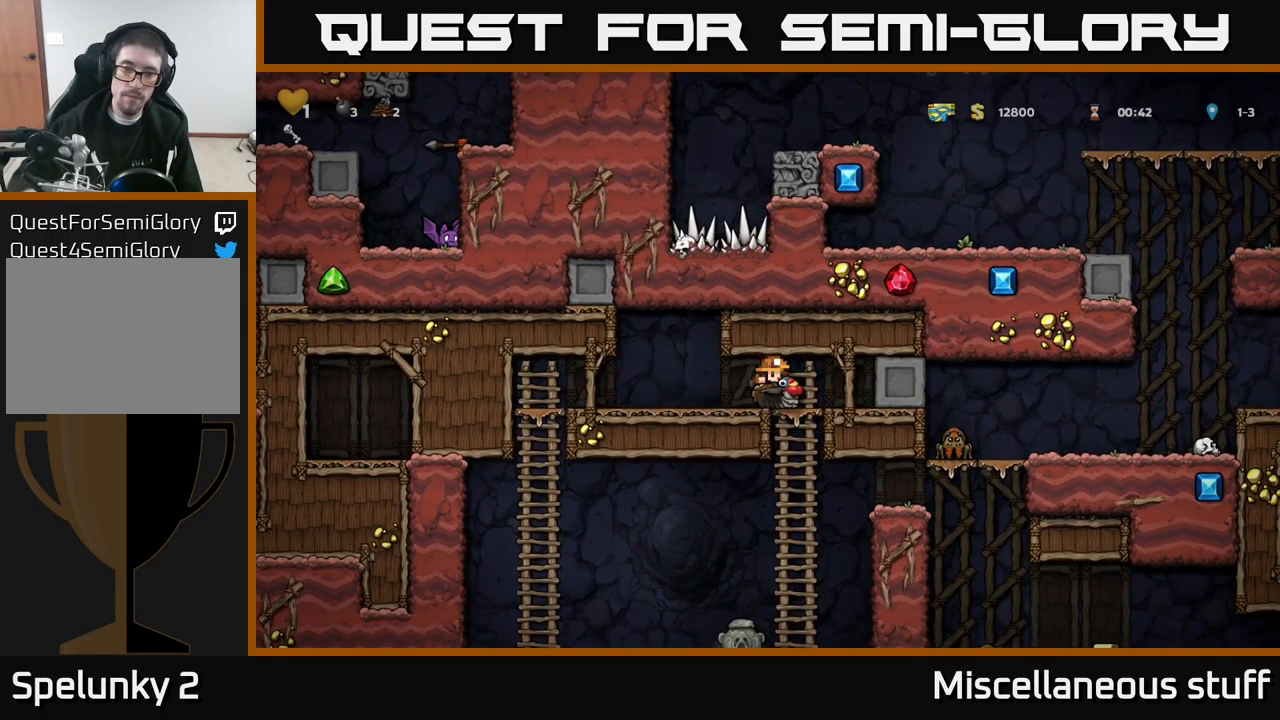
{"buttons": ["DPAD_DOWN"], "left_stick": "center", "events": [[66, "DPAD_RIGHT", "up"], [450, "DPAD_DOWN", "down"]]}
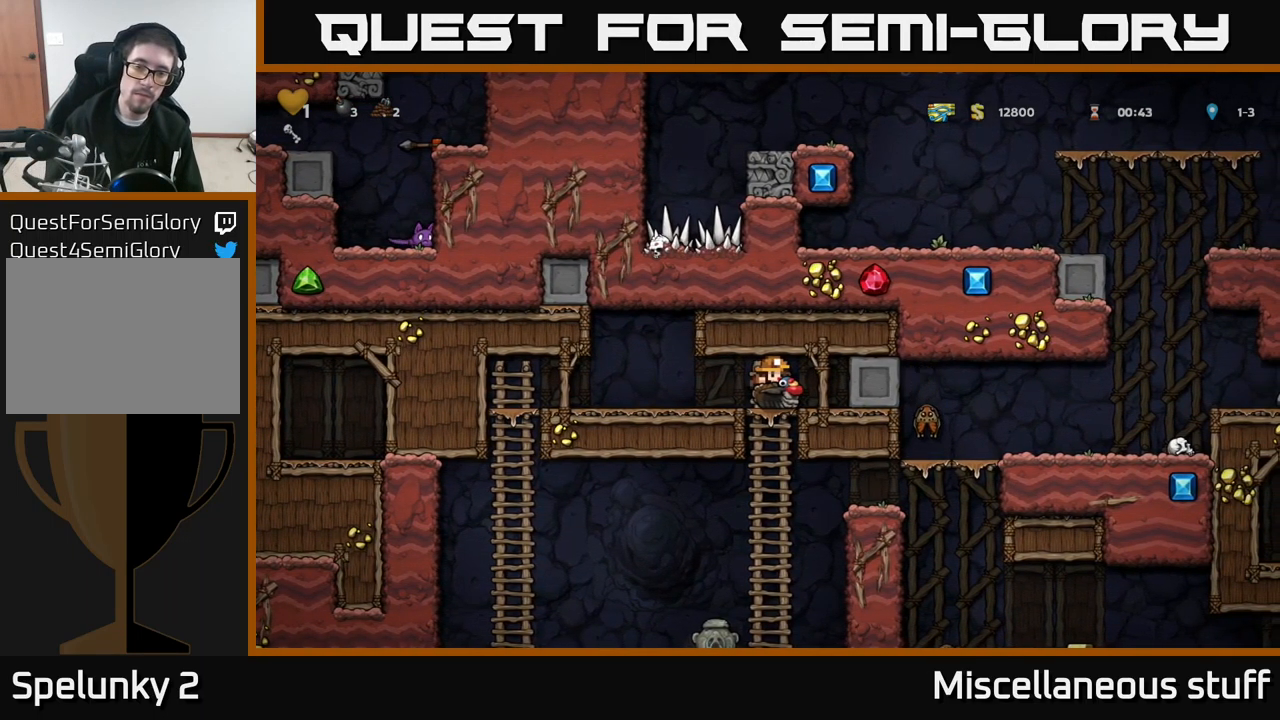
{"buttons": [], "left_stick": "center", "events": [[83, "A", "down"], [150, "A", "up"], [300, "DPAD_DOWN", "up"]]}
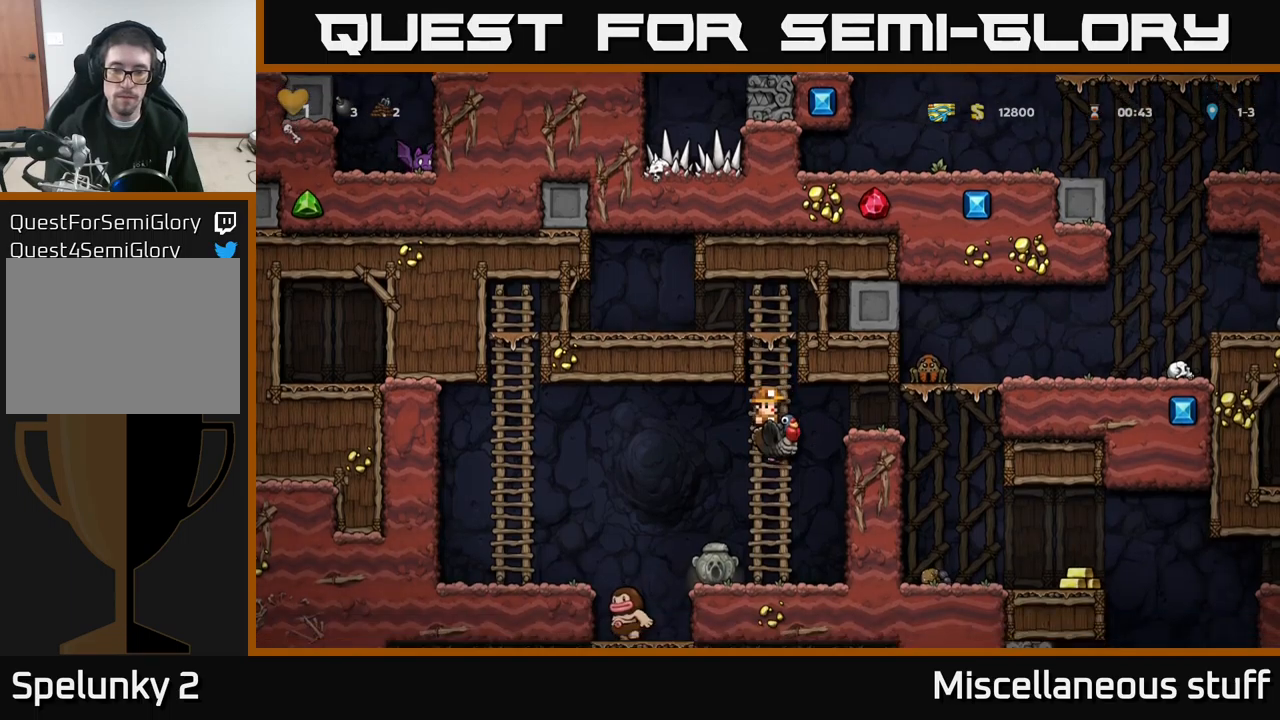
{"buttons": ["DPAD_DOWN"], "left_stick": "center", "events": [[117, "DPAD_RIGHT", "down"], [183, "DPAD_RIGHT", "up"], [267, "DPAD_DOWN", "down"]]}
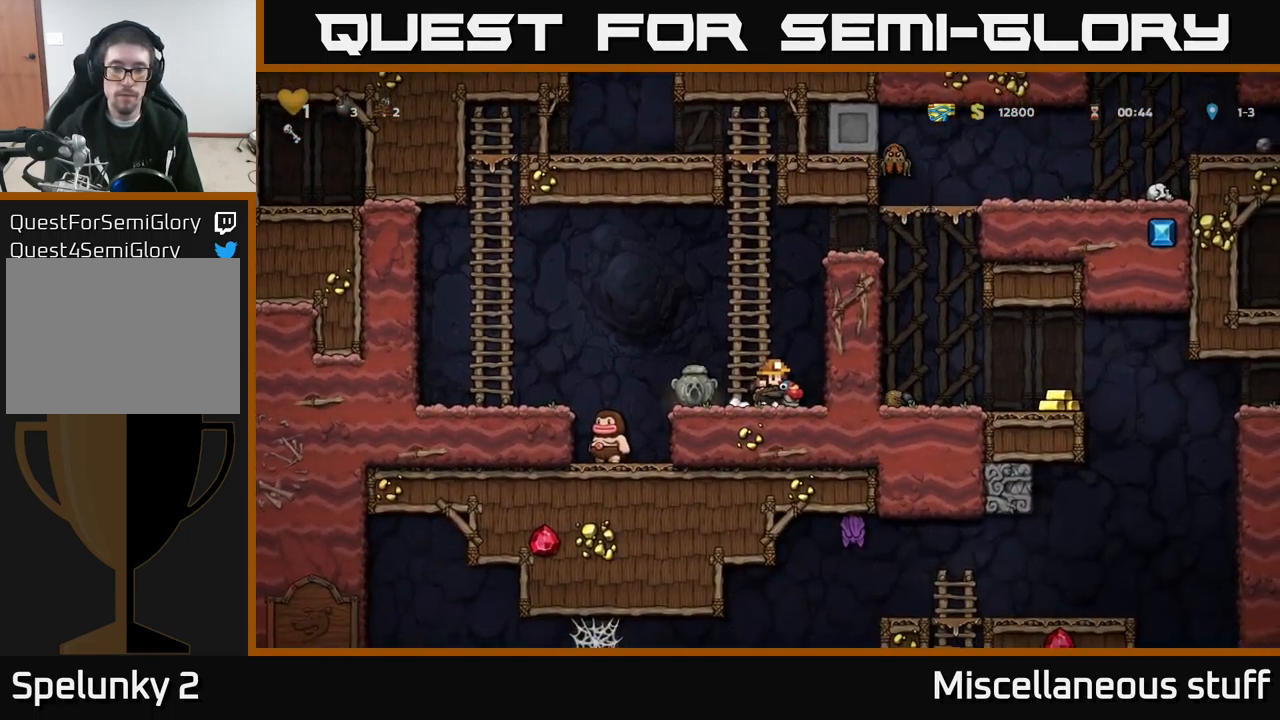
{"buttons": ["DPAD_DOWN"], "left_stick": "center", "events": [[83, "A", "down"], [200, "A", "up"], [250, "DPAD_DOWN", "up"], [250, "DPAD_LEFT", "down"], [433, "DPAD_DOWN", "down"], [450, "DPAD_LEFT", "up"]]}
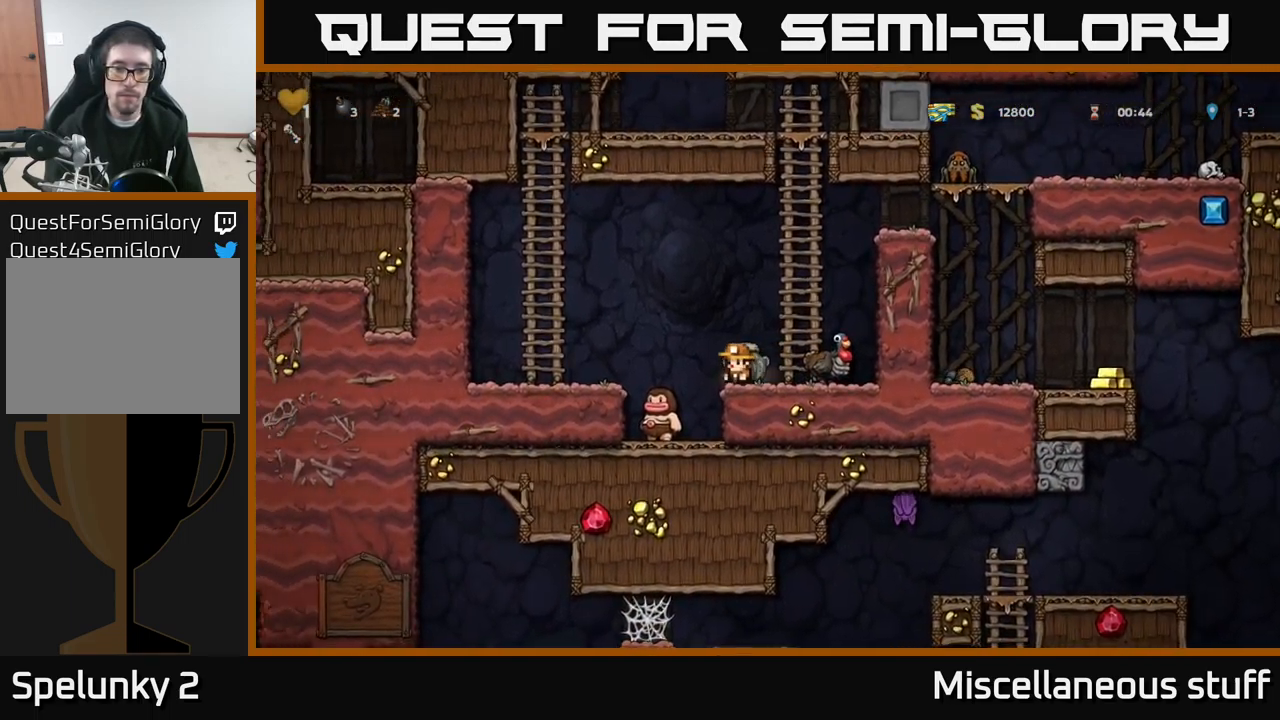
{"buttons": [], "left_stick": "center", "events": [[17, "X", "down"], [67, "DPAD_RIGHT", "down"], [100, "X", "up"], [117, "DPAD_DOWN", "up"], [167, "A", "down"], [283, "A", "up"], [283, "DPAD_RIGHT", "up"]]}